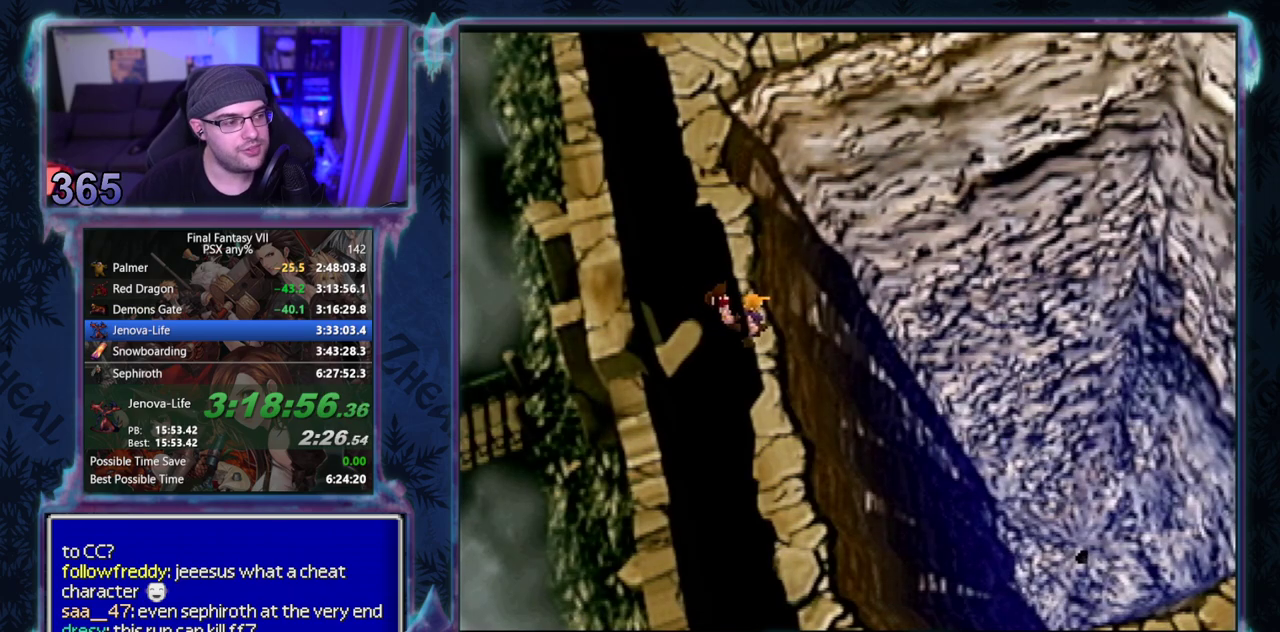
Gameplay with a controller (PlayStation layout); each line is a JSON object with the inputs held at the frame after it. "events" lists button and stick changes between this image and that frame as [ms after this image, input, new state], when the widget could be followed in between. Not read: L3 R3 right_stick.
{"buttons": ["CIRCLE"], "left_stick": "center", "events": [[217, "CIRCLE", "down"], [267, "CIRCLE", "up"], [450, "CIRCLE", "down"]]}
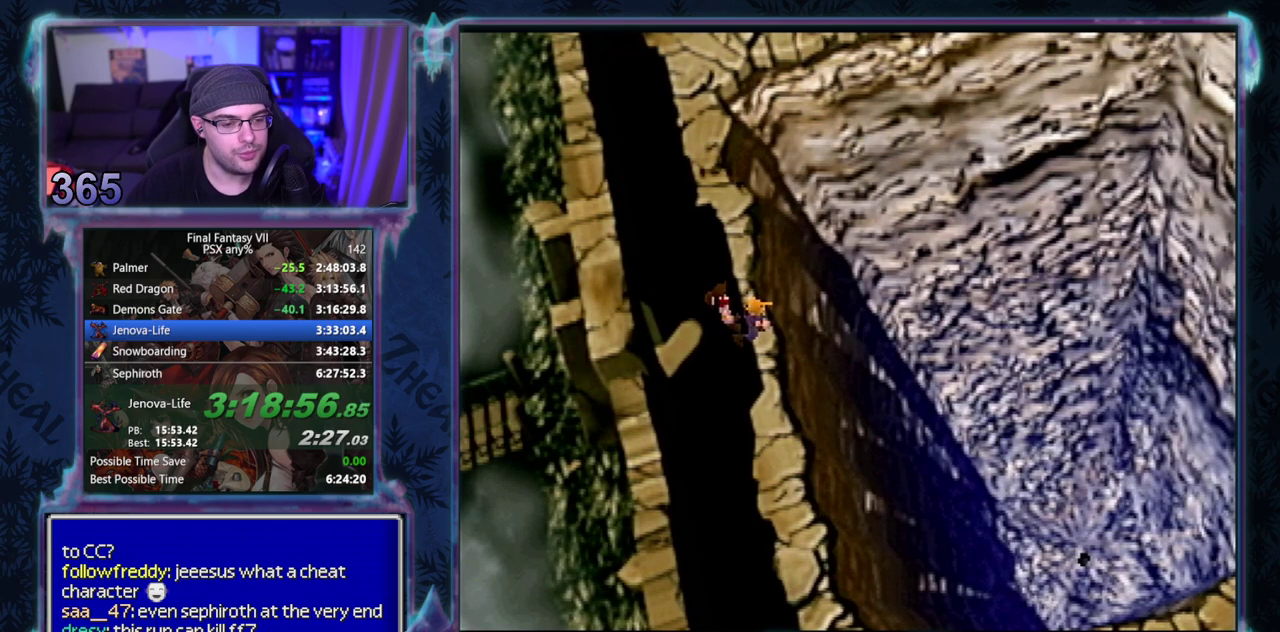
{"buttons": [], "left_stick": "center"}
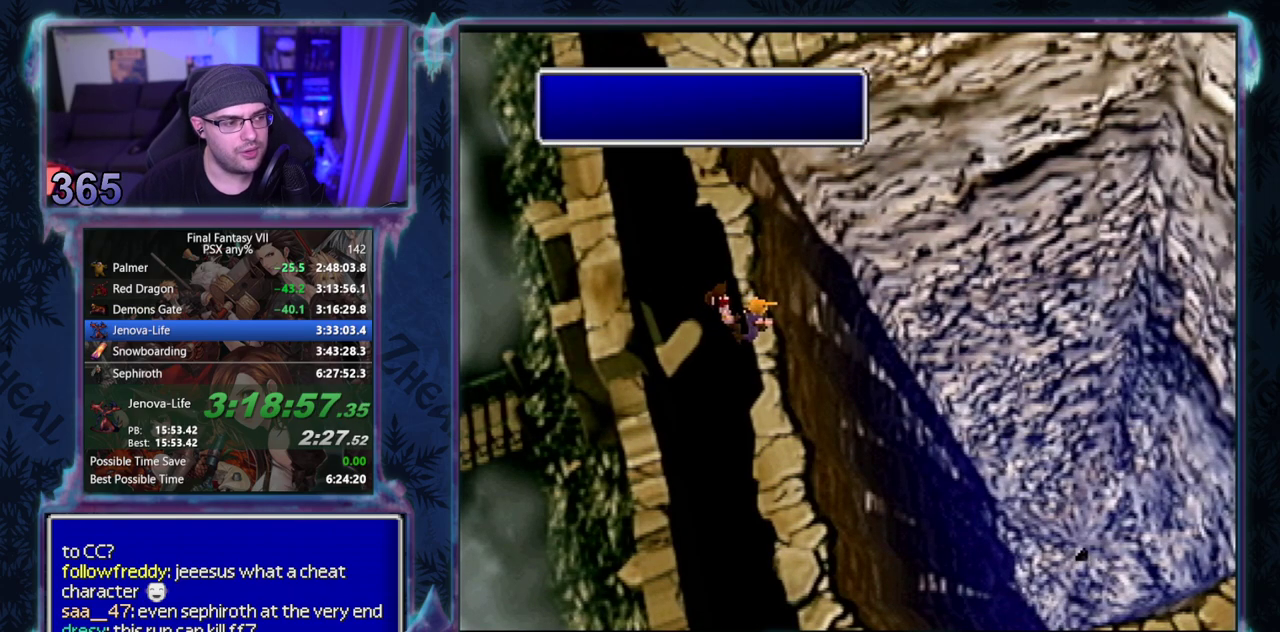
{"buttons": ["CIRCLE"], "left_stick": "center"}
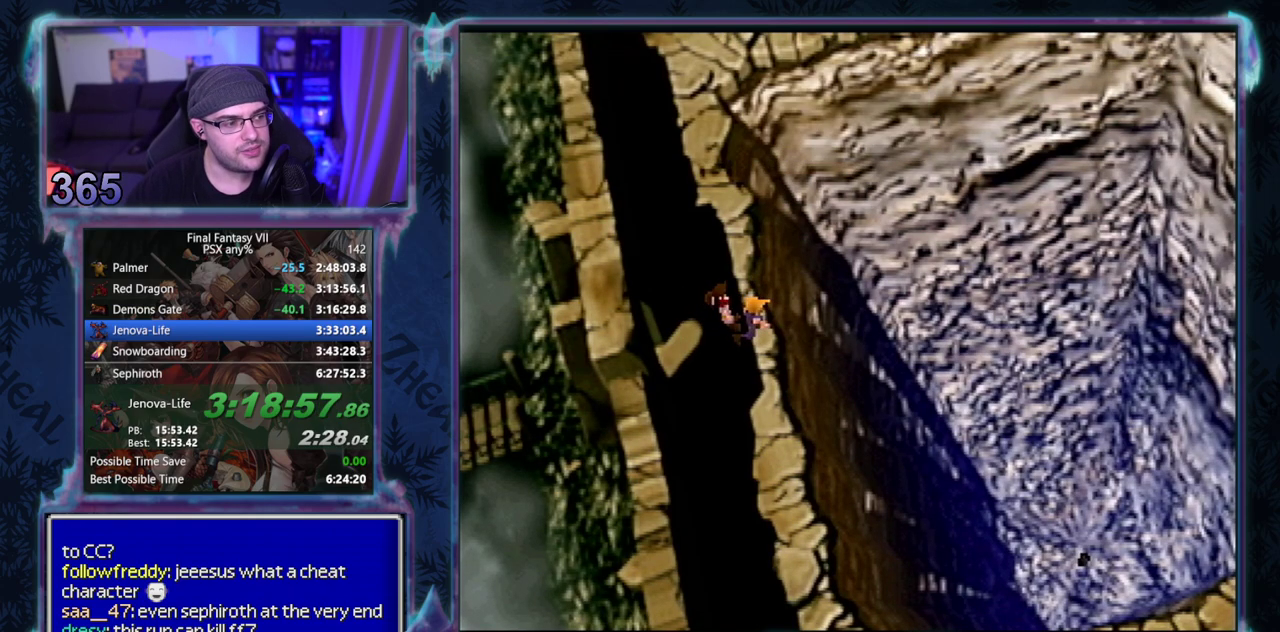
{"buttons": [], "left_stick": "center", "events": [[367, "CIRCLE", "up"], [417, "CIRCLE", "down"], [467, "CIRCLE", "up"]]}
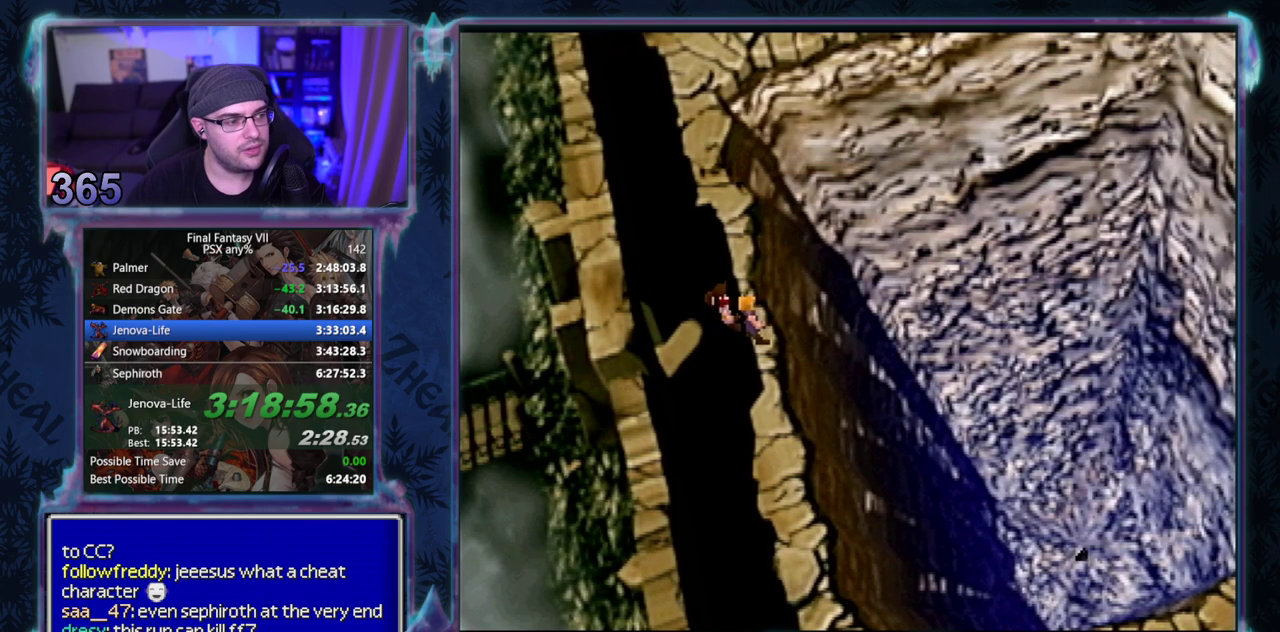
{"buttons": [], "left_stick": "center", "events": []}
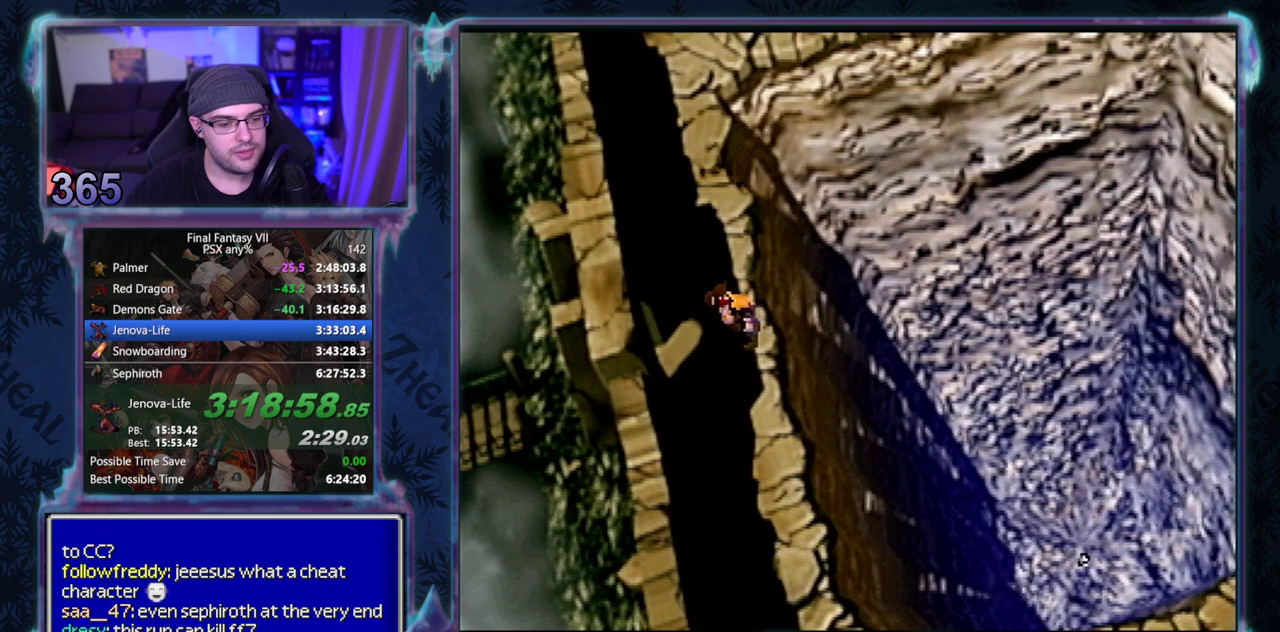
{"buttons": [], "left_stick": "center", "events": []}
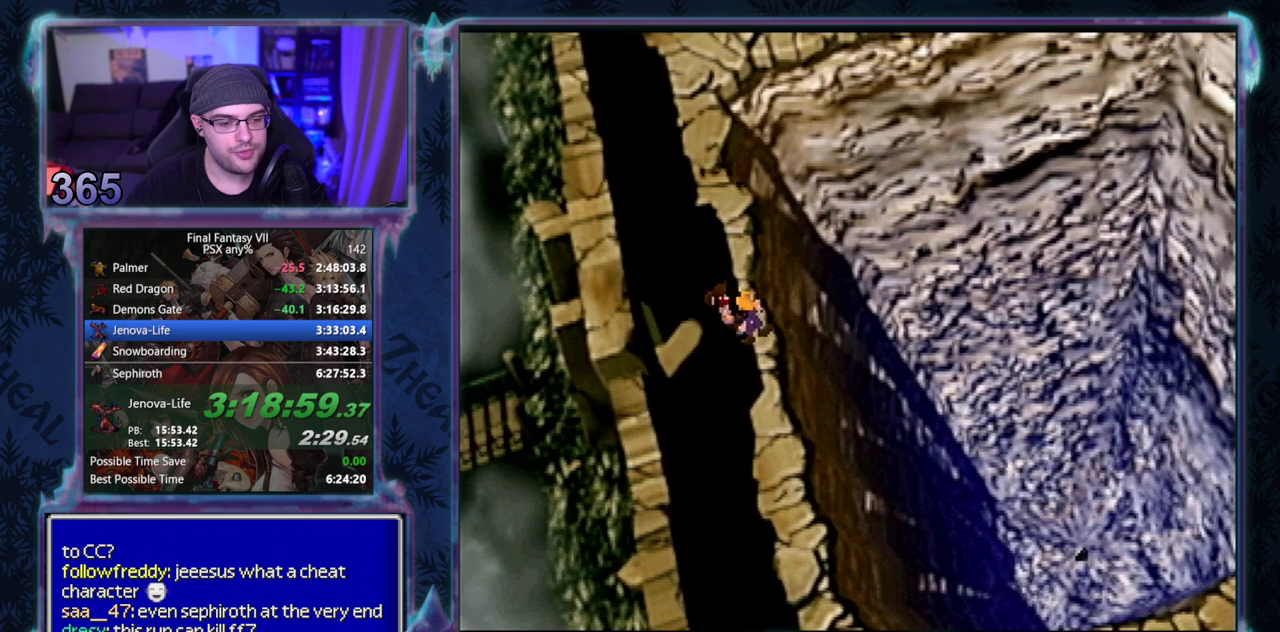
{"buttons": ["CIRCLE"], "left_stick": "center"}
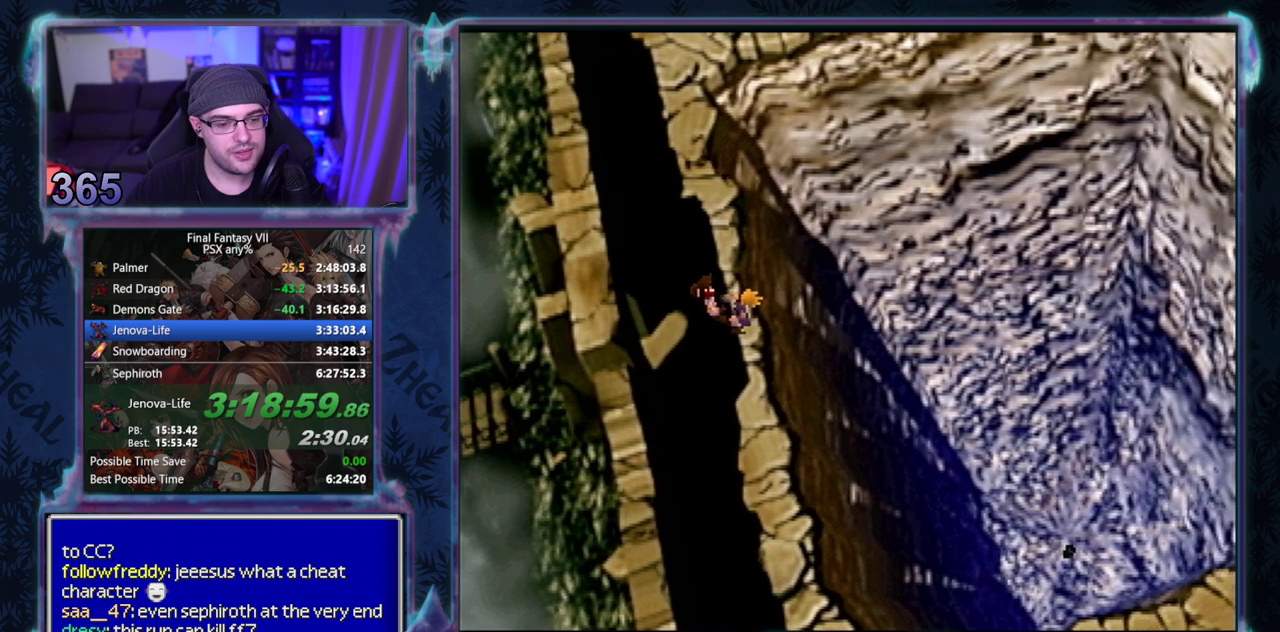
{"buttons": [], "left_stick": "center"}
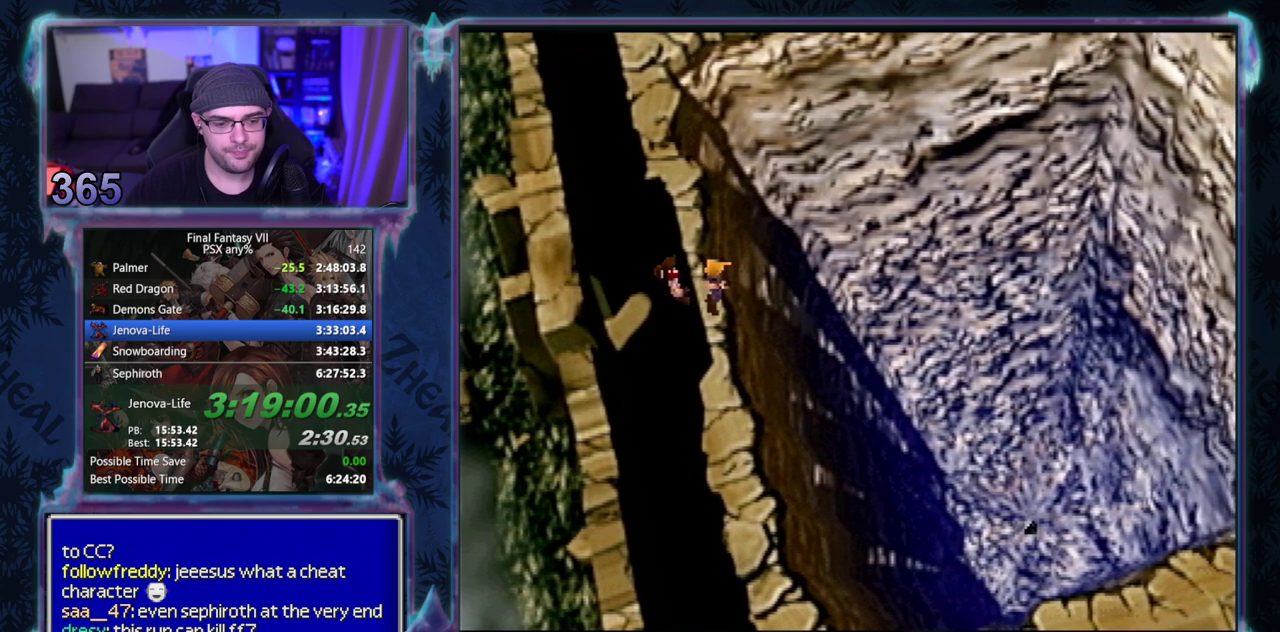
{"buttons": ["CIRCLE"], "left_stick": "center"}
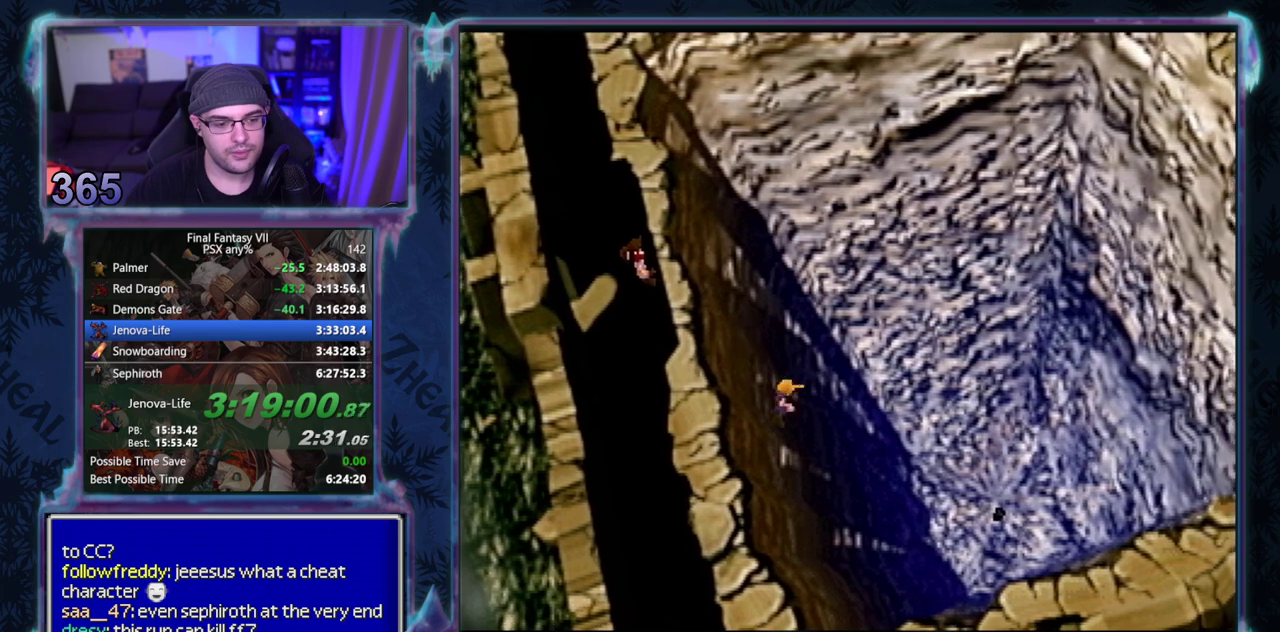
{"buttons": [], "left_stick": "center"}
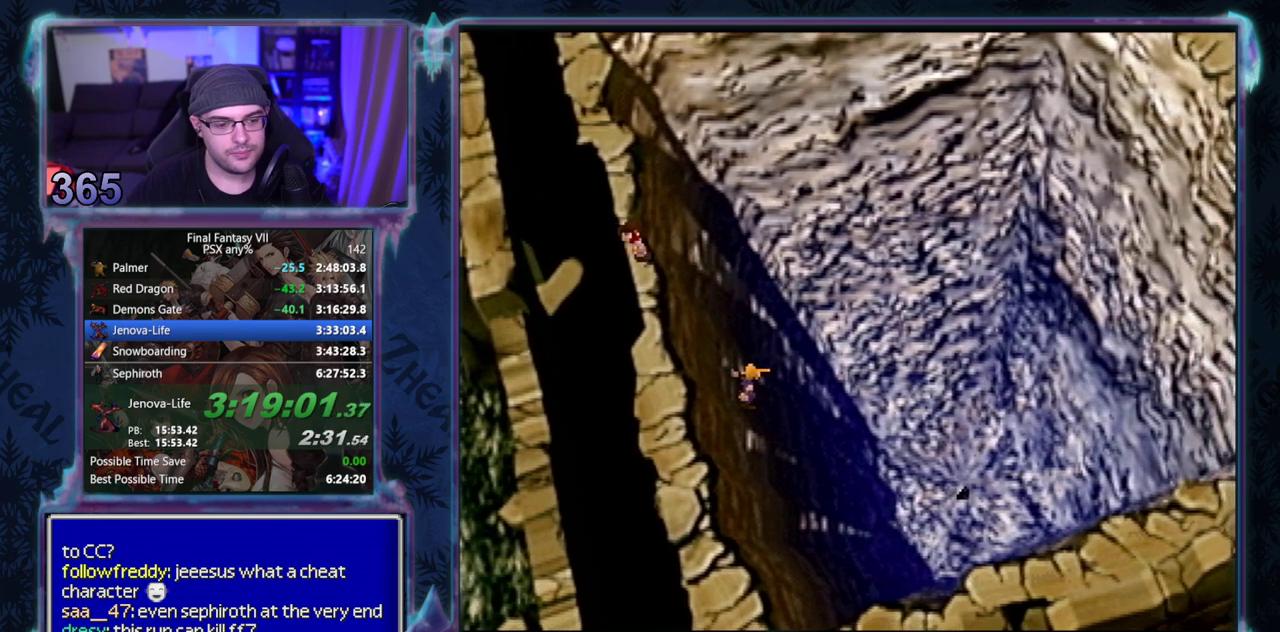
{"buttons": [], "left_stick": "center", "events": []}
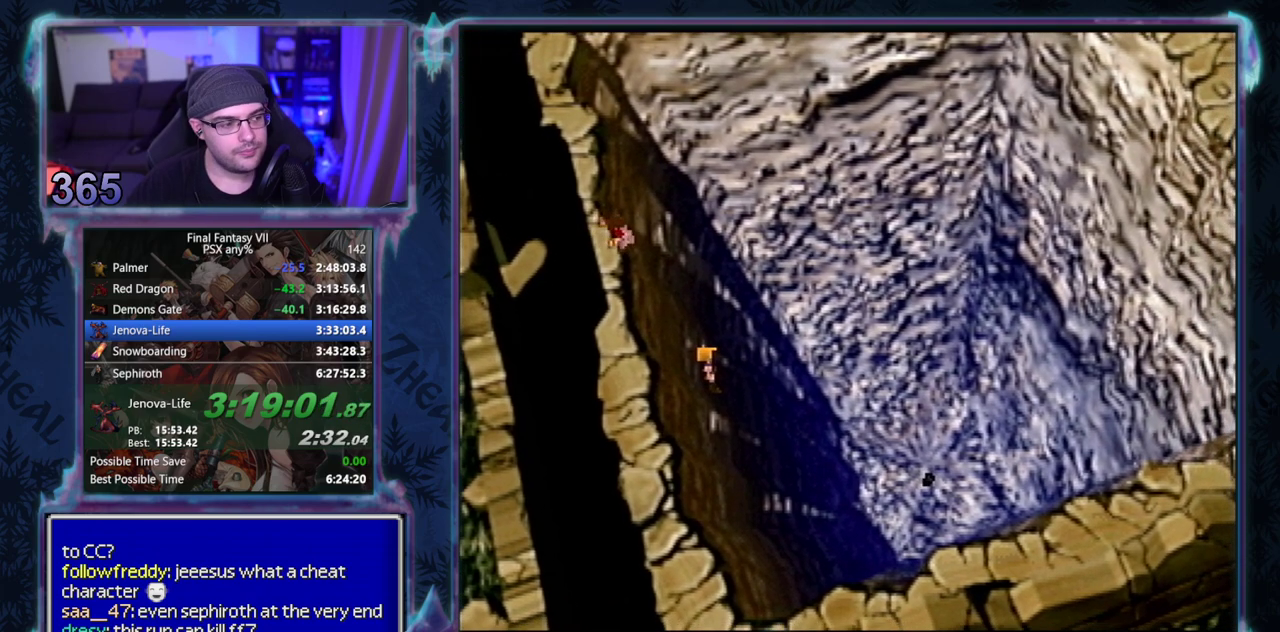
{"buttons": [], "left_stick": "center", "events": []}